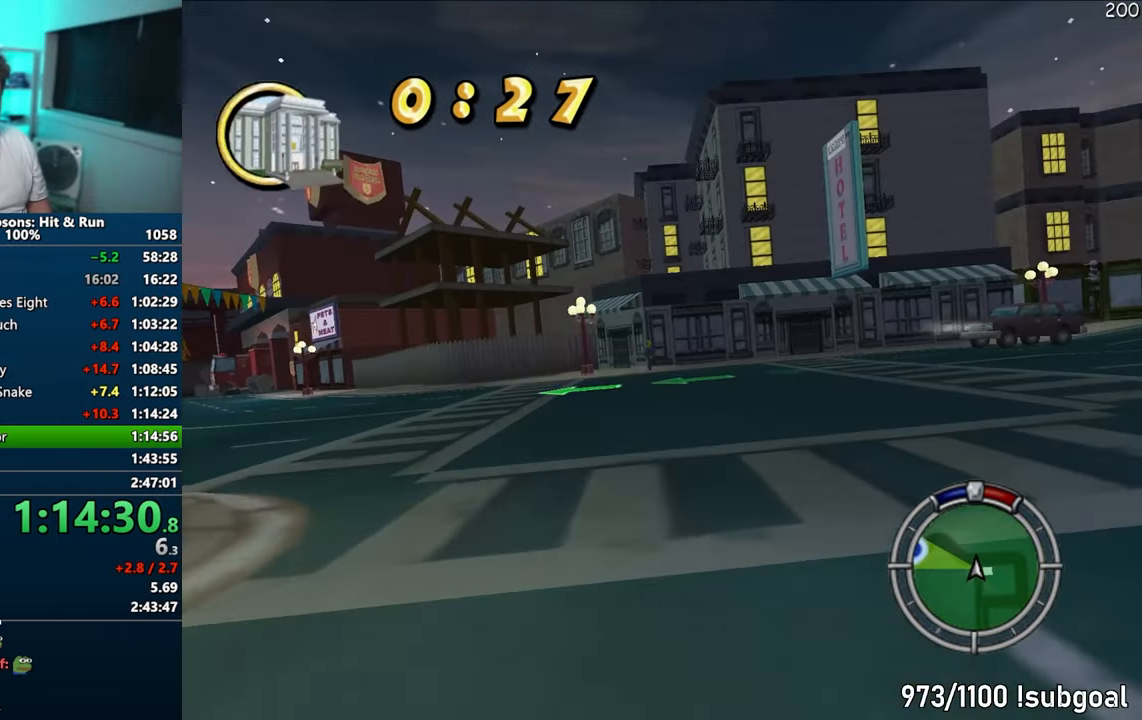
Gameplay with a controller (PlayStation layout); each line is a JSON object with the inputs held at the frame after it. "events" lists button and stick changes between this image and that frame as [ms after this image, input, new state], when the widget could be followed in between. Not read: L3 R3.
{"buttons": ["CROSS"], "left_stick": "left", "right_stick": "center", "events": [[317, "CROSS", "down"]]}
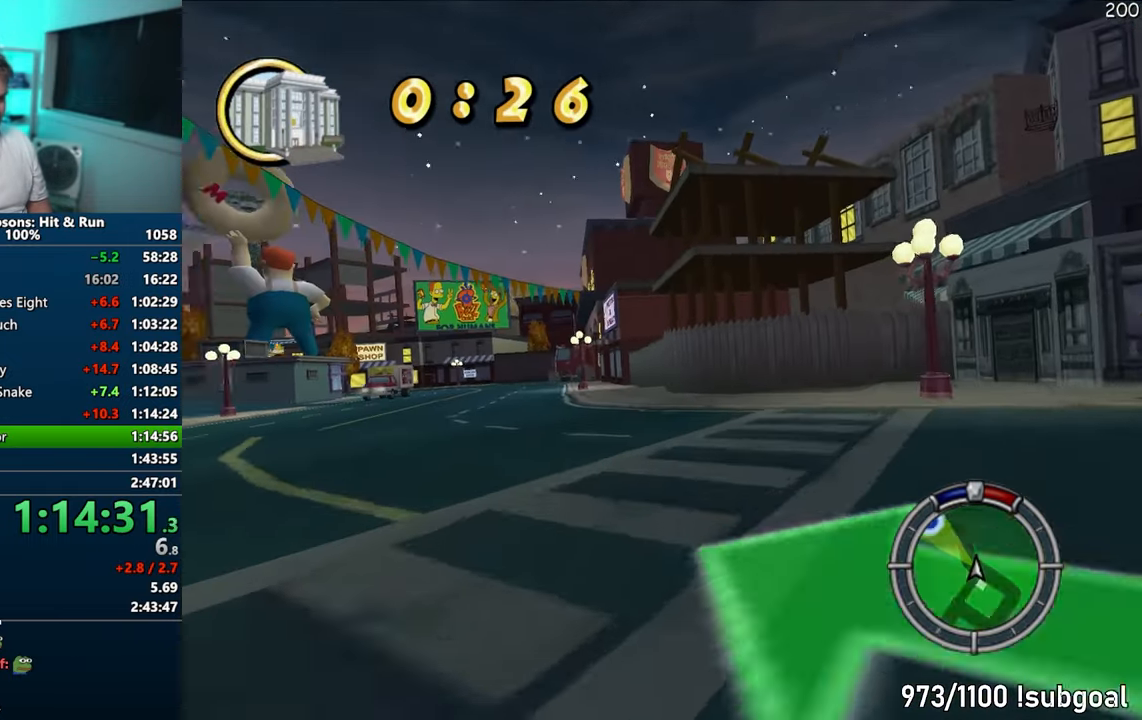
{"buttons": ["CROSS"], "left_stick": "left", "right_stick": "center", "events": [[233, "left_stick", "center"], [233, "right_stick", "down"], [400, "left_stick", "left"], [450, "right_stick", "center"]]}
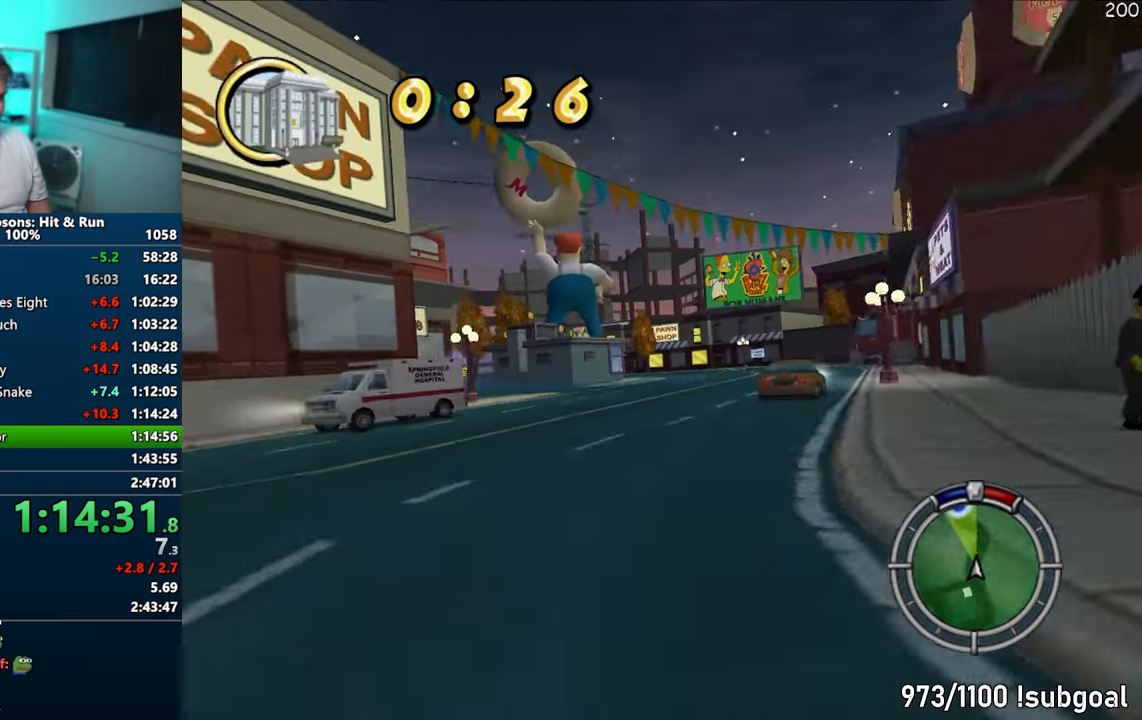
{"buttons": ["CROSS"], "left_stick": "left", "right_stick": "center", "events": [[150, "left_stick", "center"], [217, "left_stick", "left"]]}
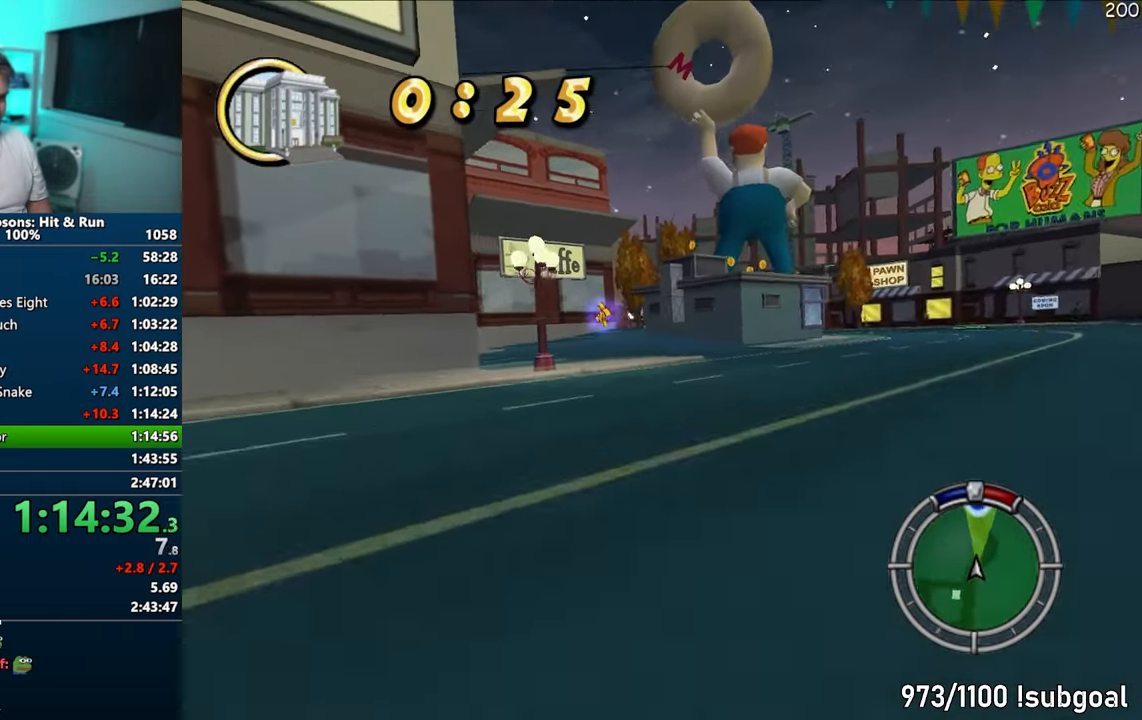
{"buttons": ["CROSS"], "left_stick": "right", "right_stick": "center", "events": [[117, "left_stick", "center"], [367, "left_stick", "right"]]}
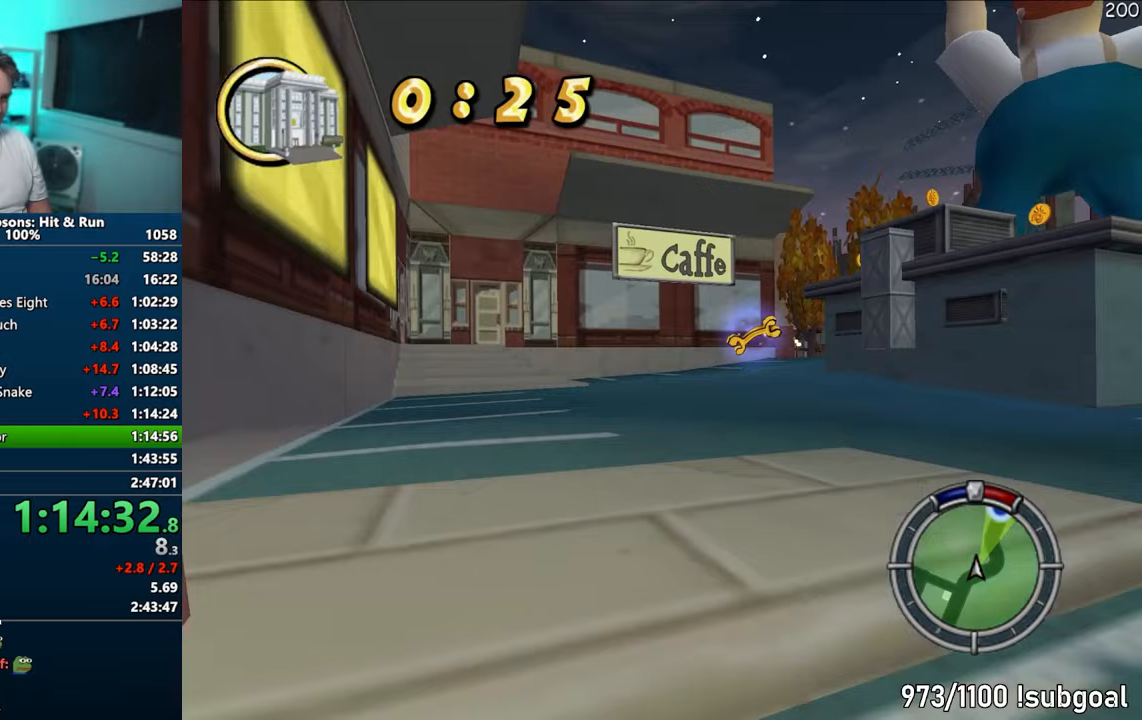
{"buttons": ["CROSS"], "left_stick": "center", "right_stick": "center", "events": [[83, "left_stick", "center"], [217, "left_stick", "right"], [483, "left_stick", "center"]]}
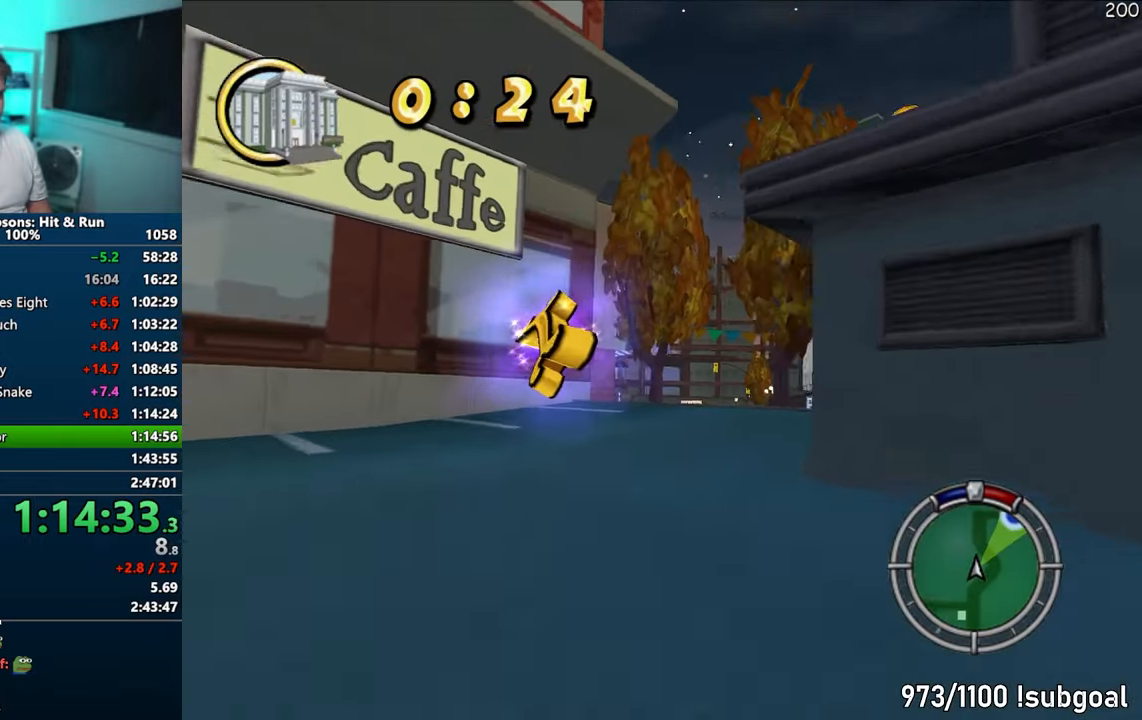
{"buttons": ["CROSS"], "left_stick": "center", "right_stick": "center", "events": []}
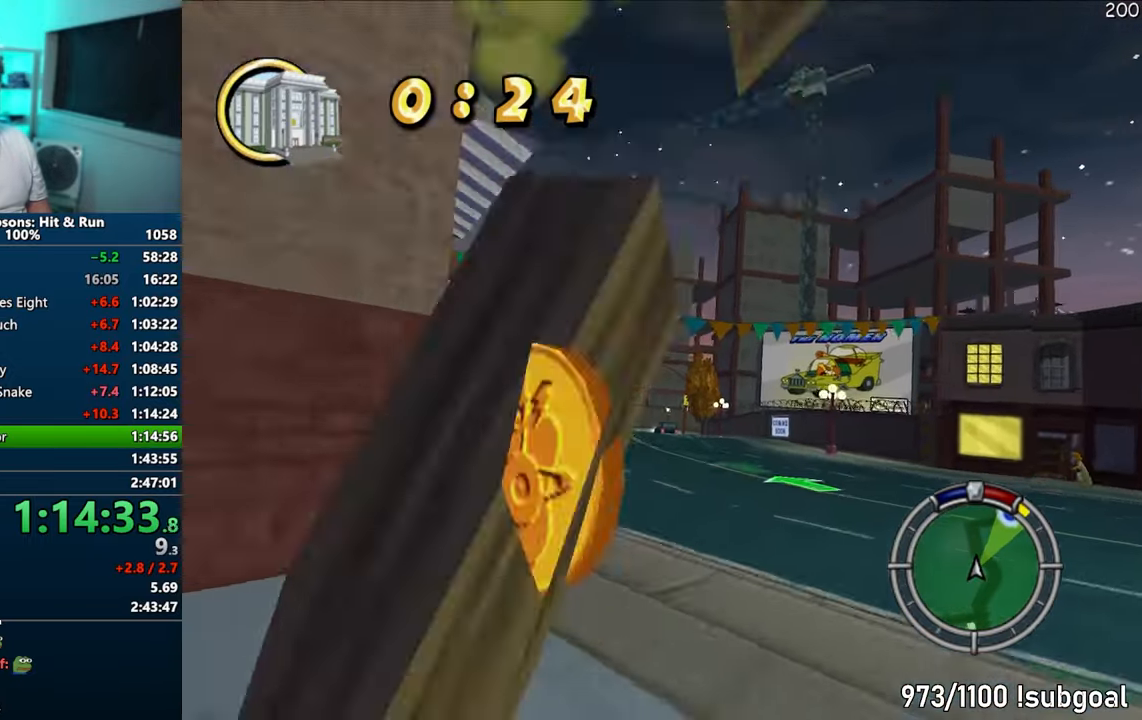
{"buttons": ["CROSS"], "left_stick": "left", "right_stick": "center", "events": [[383, "left_stick", "left"]]}
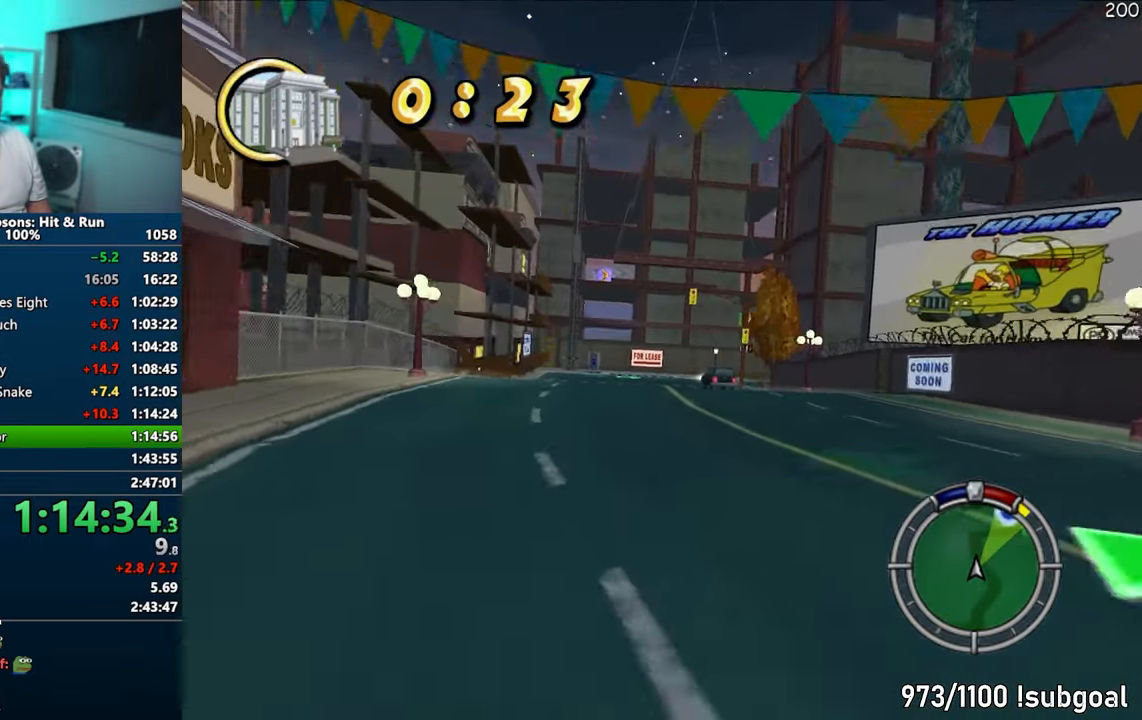
{"buttons": ["CROSS"], "left_stick": "right", "right_stick": "center", "events": [[333, "left_stick", "center"], [433, "left_stick", "right"]]}
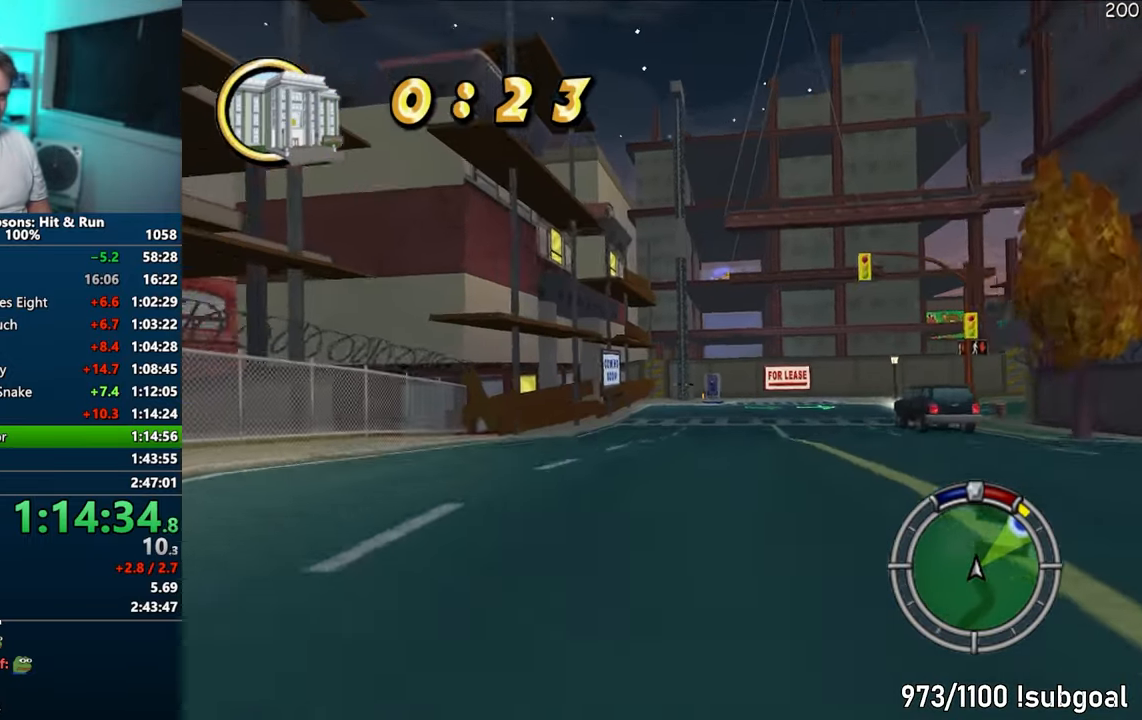
{"buttons": ["CIRCLE"], "left_stick": "right", "right_stick": "center", "events": [[67, "CROSS", "up"], [200, "CIRCLE", "down"]]}
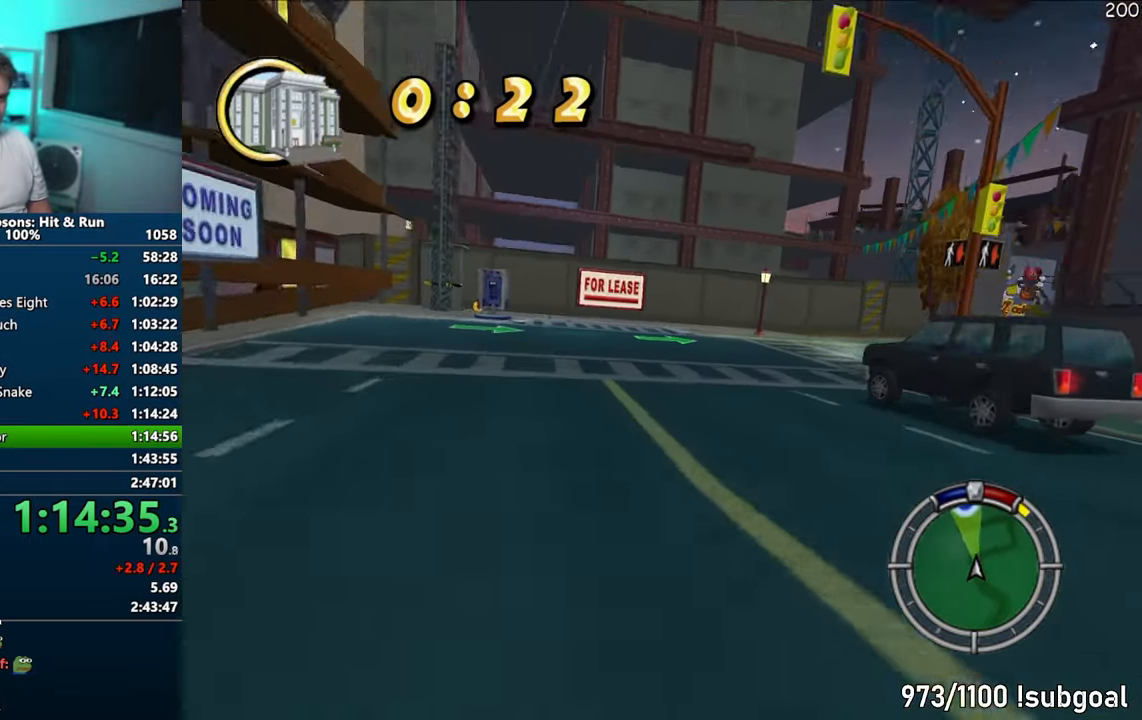
{"buttons": [], "left_stick": "right", "right_stick": "center", "events": [[50, "CIRCLE", "up"]]}
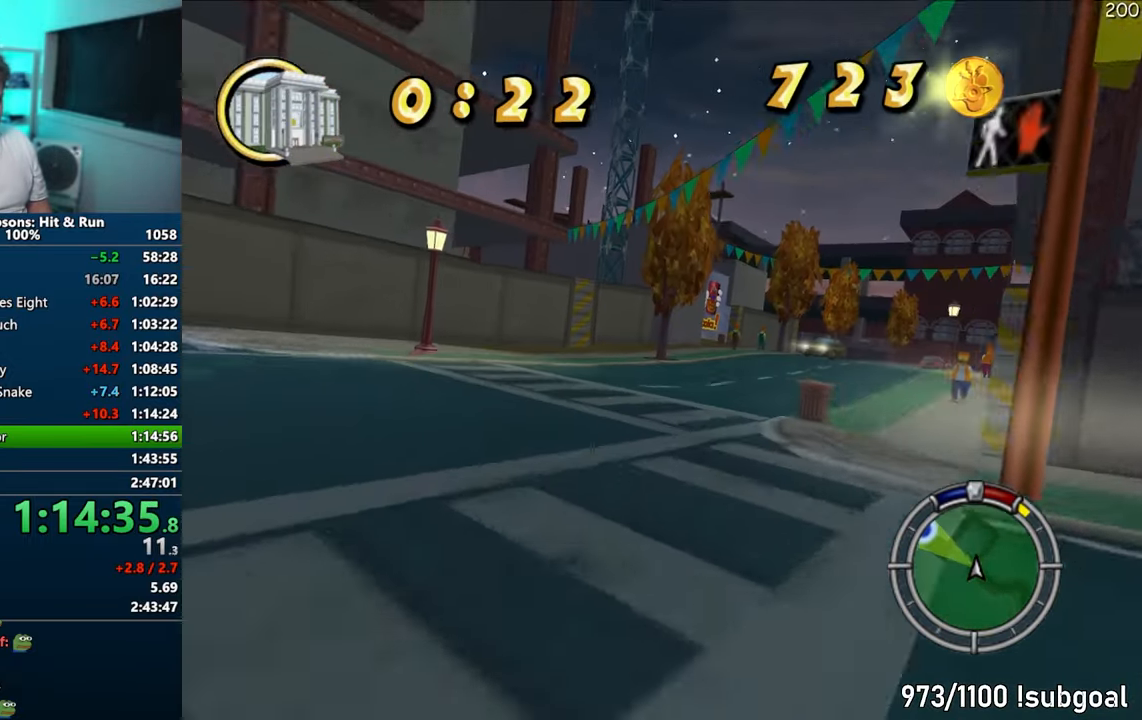
{"buttons": ["CROSS"], "left_stick": "left", "right_stick": "center", "events": [[100, "CROSS", "down"], [400, "left_stick", "center"], [483, "left_stick", "left"]]}
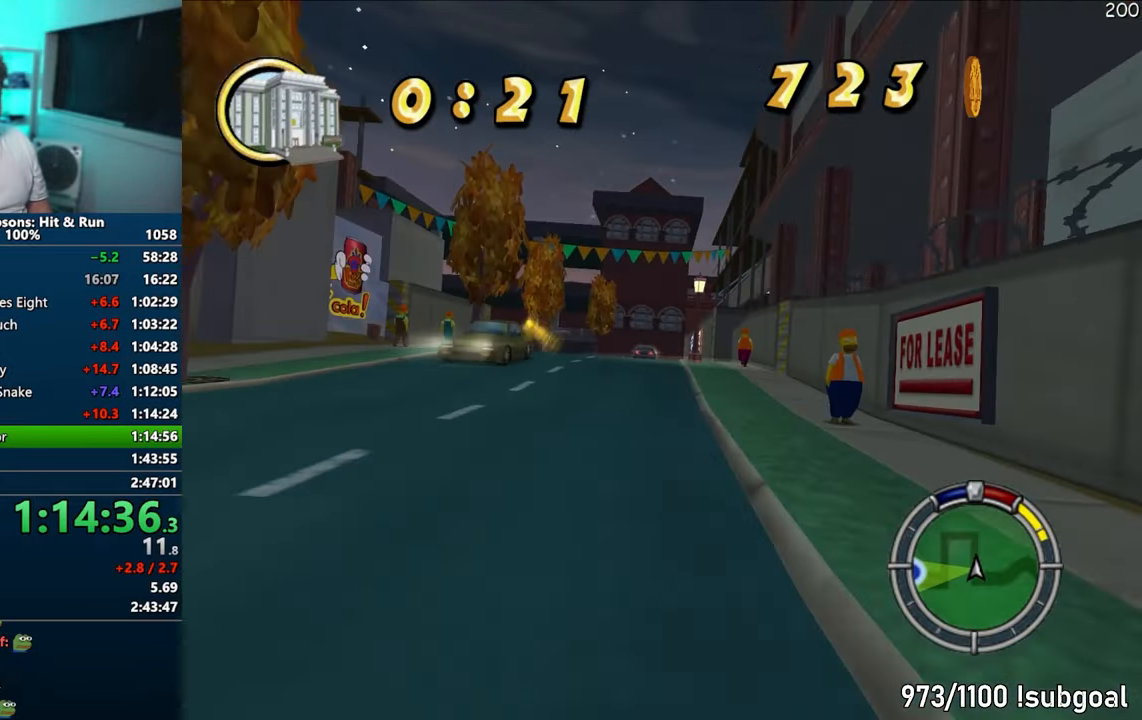
{"buttons": [], "left_stick": "left", "right_stick": "center", "events": [[183, "CROSS", "up"]]}
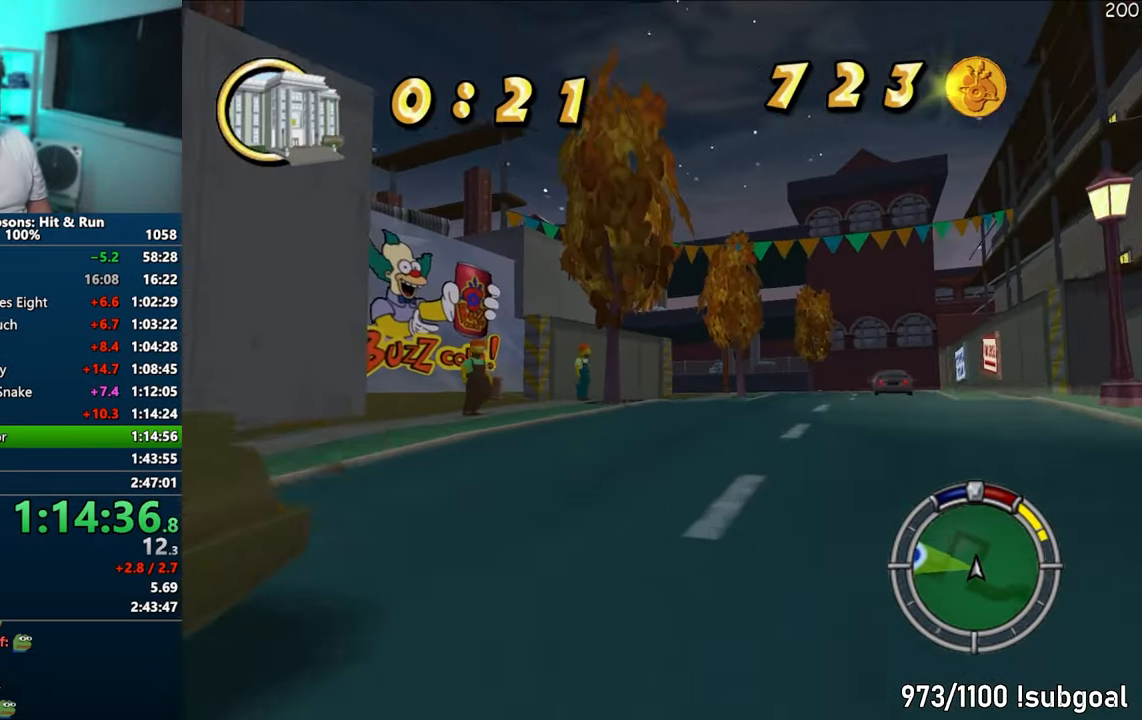
{"buttons": ["CROSS"], "left_stick": "center", "right_stick": "center", "events": [[33, "CROSS", "down"], [267, "CROSS", "up"], [450, "CROSS", "down"], [467, "left_stick", "center"]]}
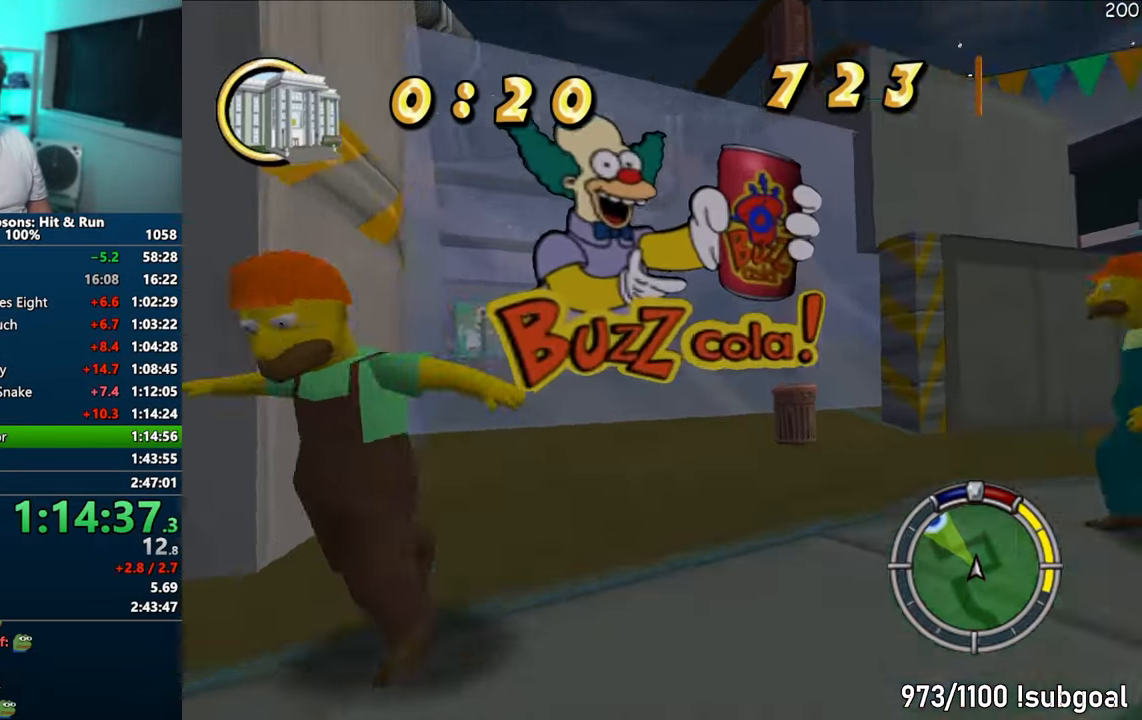
{"buttons": [], "left_stick": "left", "right_stick": "center", "events": [[83, "left_stick", "left"], [317, "CROSS", "up"]]}
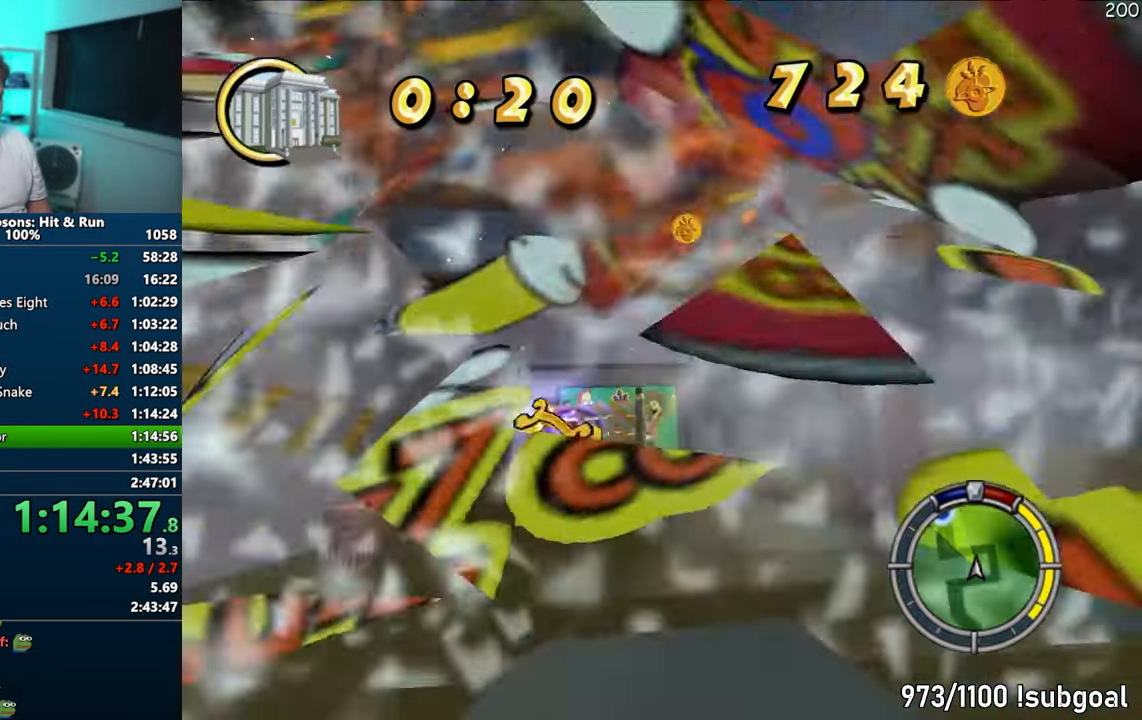
{"buttons": ["CIRCLE"], "left_stick": "left", "right_stick": "center", "events": [[367, "CIRCLE", "down"]]}
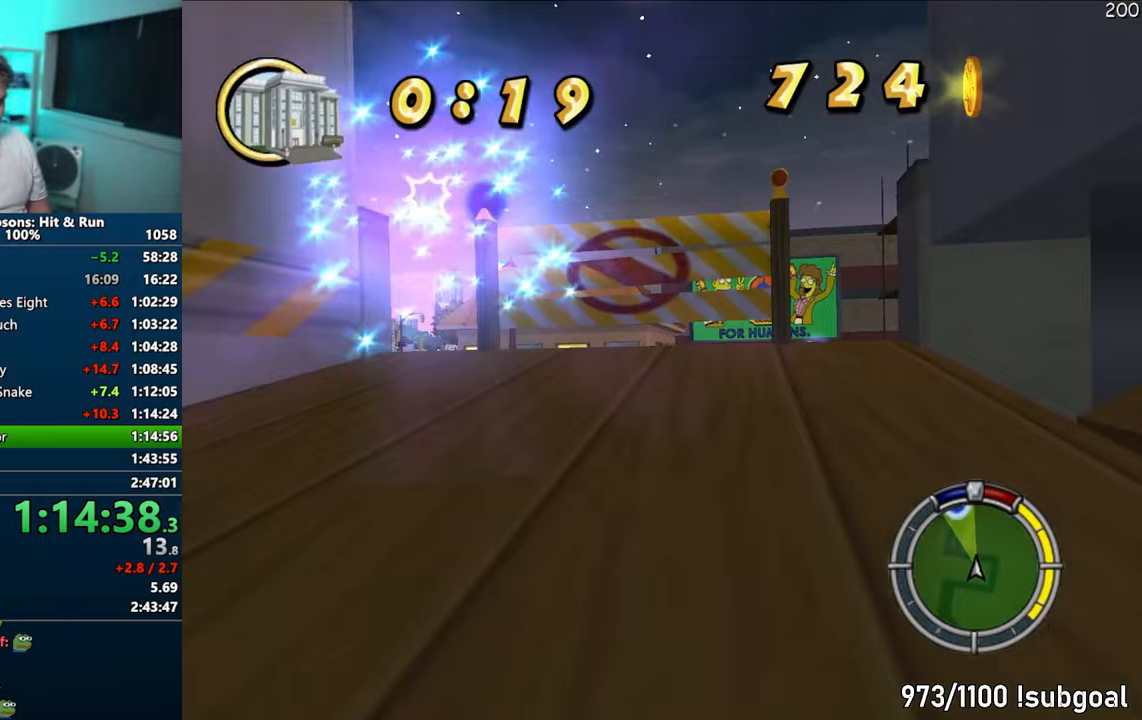
{"buttons": [], "left_stick": "left", "right_stick": "center", "events": [[17, "CIRCLE", "up"], [83, "left_stick", "center"], [200, "CROSS", "down"], [333, "CROSS", "up"], [483, "left_stick", "left"]]}
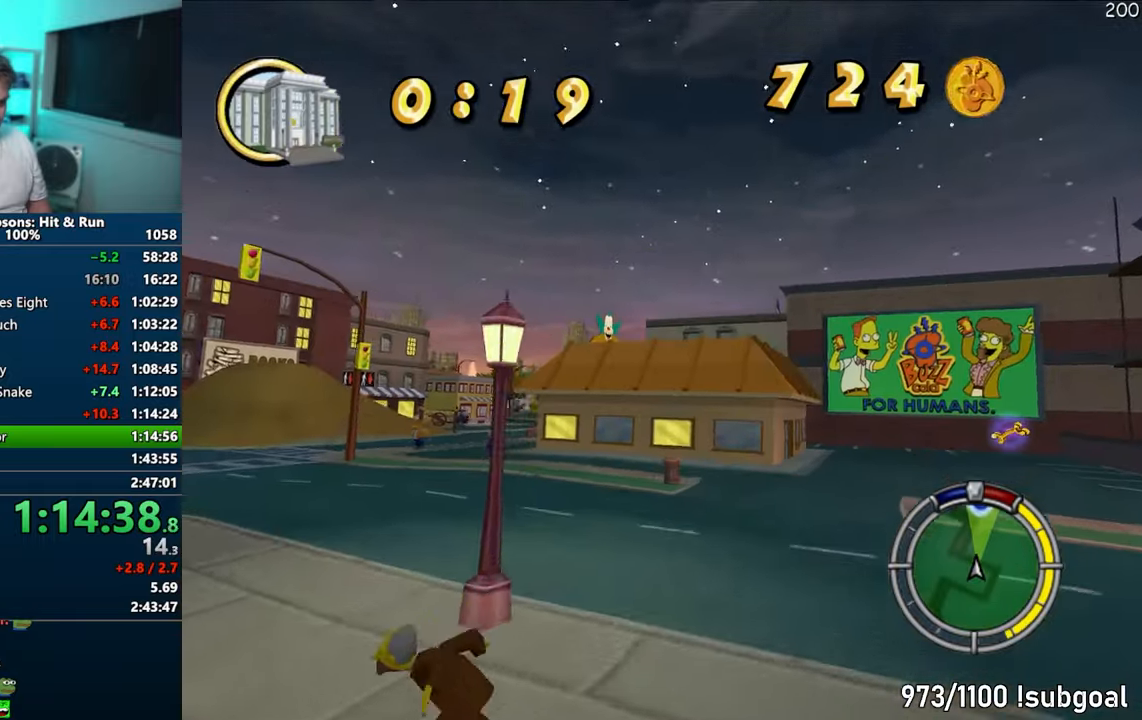
{"buttons": ["CROSS"], "left_stick": "left", "right_stick": "center", "events": [[67, "CROSS", "down"]]}
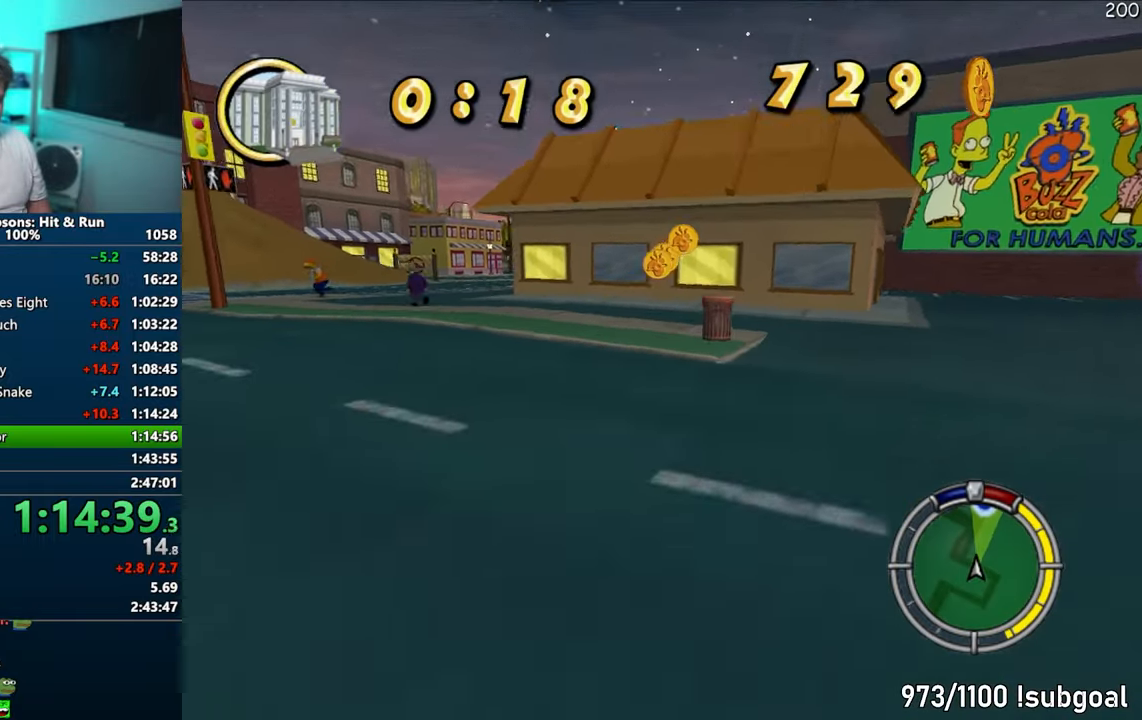
{"buttons": ["CROSS"], "left_stick": "center", "right_stick": "center", "events": [[483, "left_stick", "center"]]}
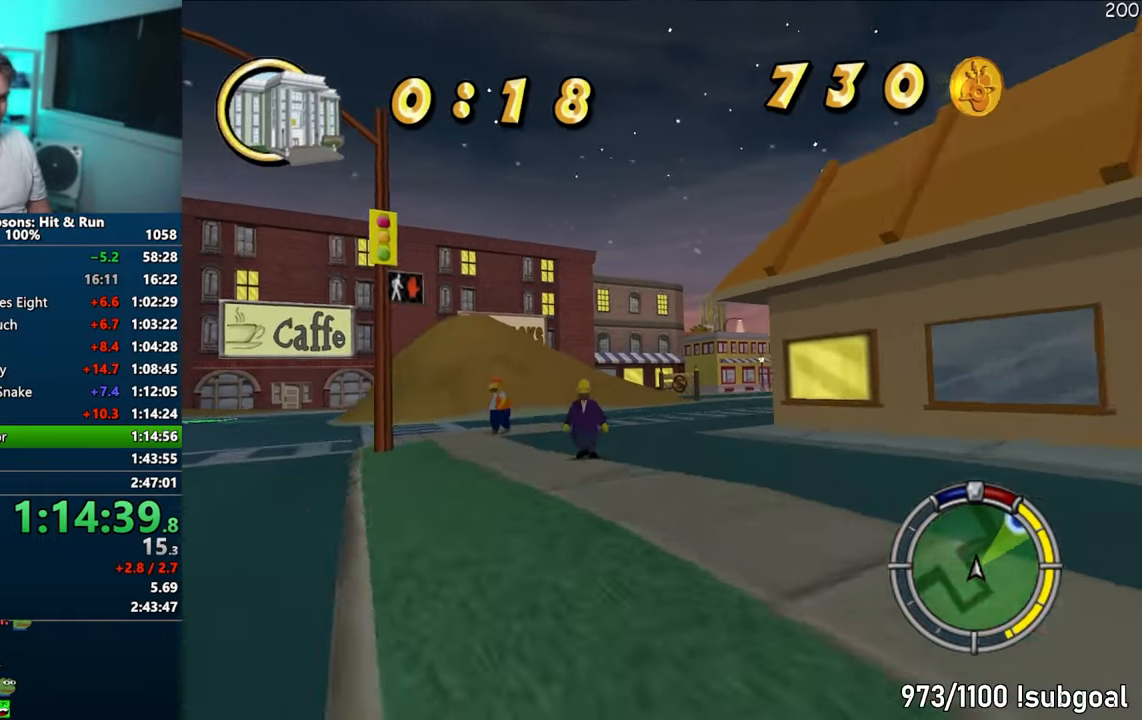
{"buttons": ["CROSS"], "left_stick": "right", "right_stick": "center", "events": [[67, "left_stick", "right"]]}
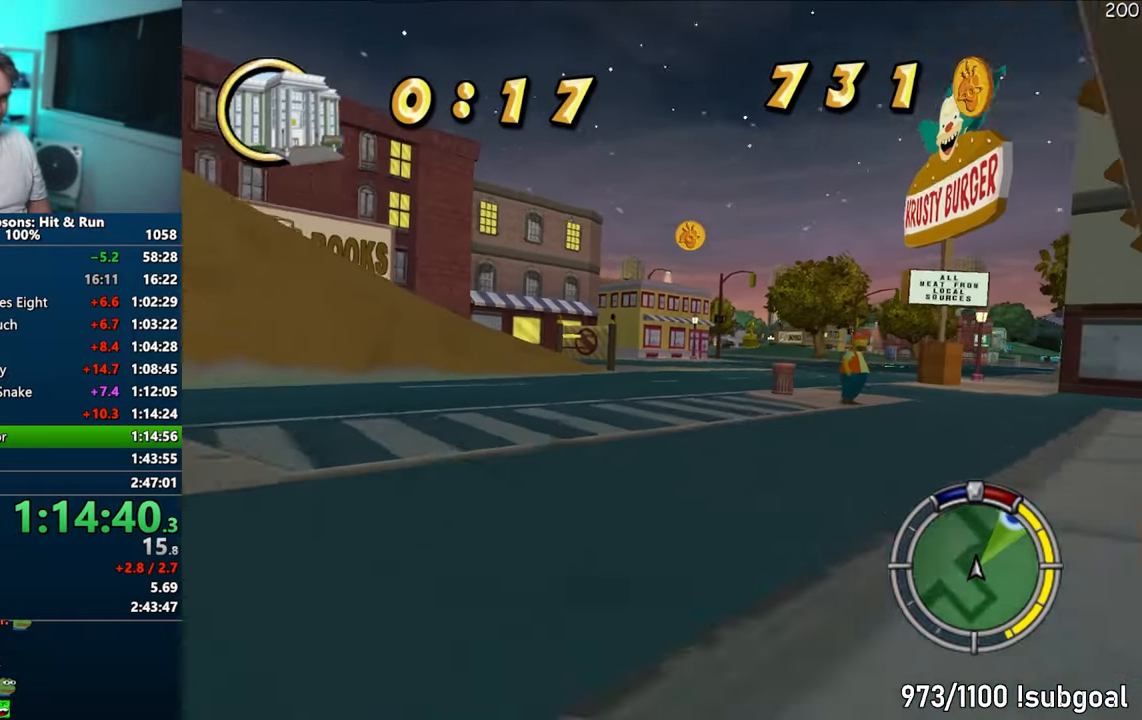
{"buttons": ["CROSS"], "left_stick": "right", "right_stick": "center", "events": [[17, "left_stick", "center"], [367, "left_stick", "right"]]}
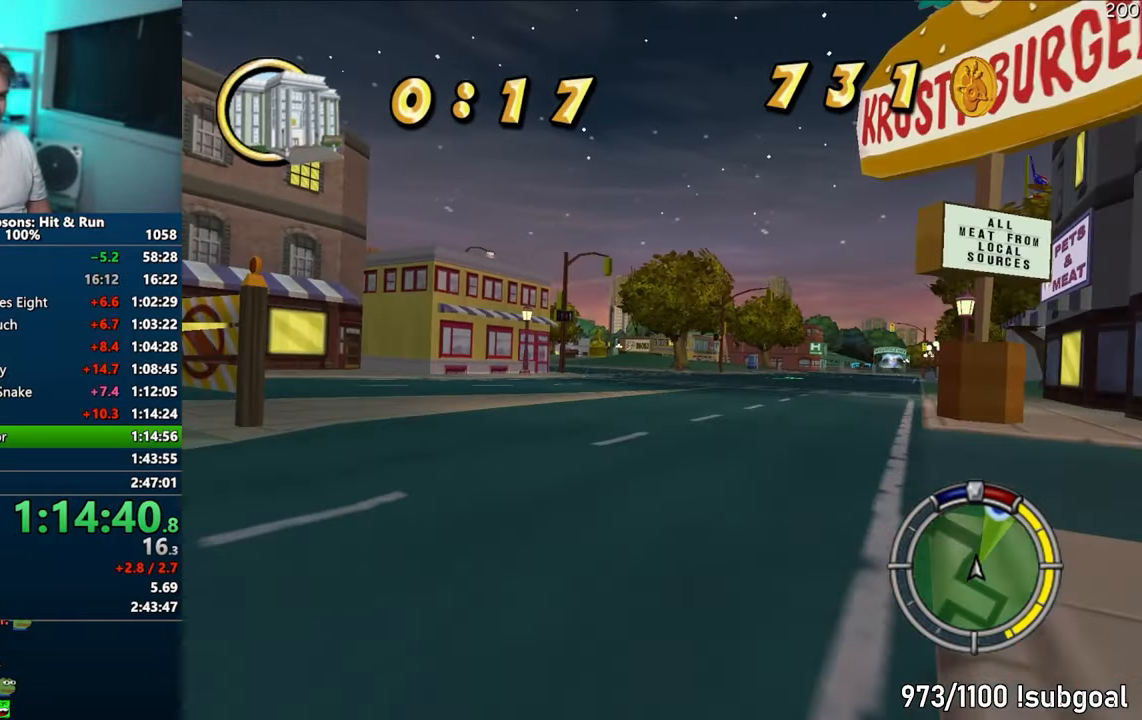
{"buttons": ["CROSS"], "left_stick": "center", "right_stick": "center", "events": [[283, "left_stick", "center"], [383, "right_stick", "down"], [450, "right_stick", "center"]]}
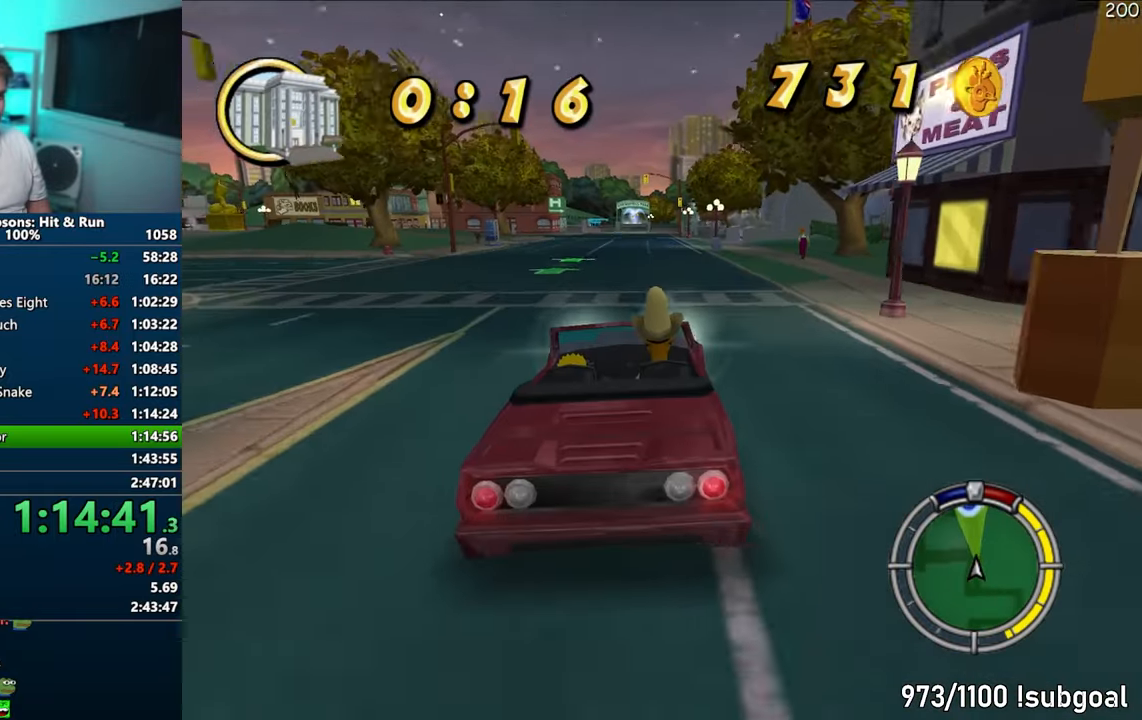
{"buttons": ["CROSS"], "left_stick": "center", "right_stick": "center", "events": [[17, "right_stick", "down"], [100, "right_stick", "center"]]}
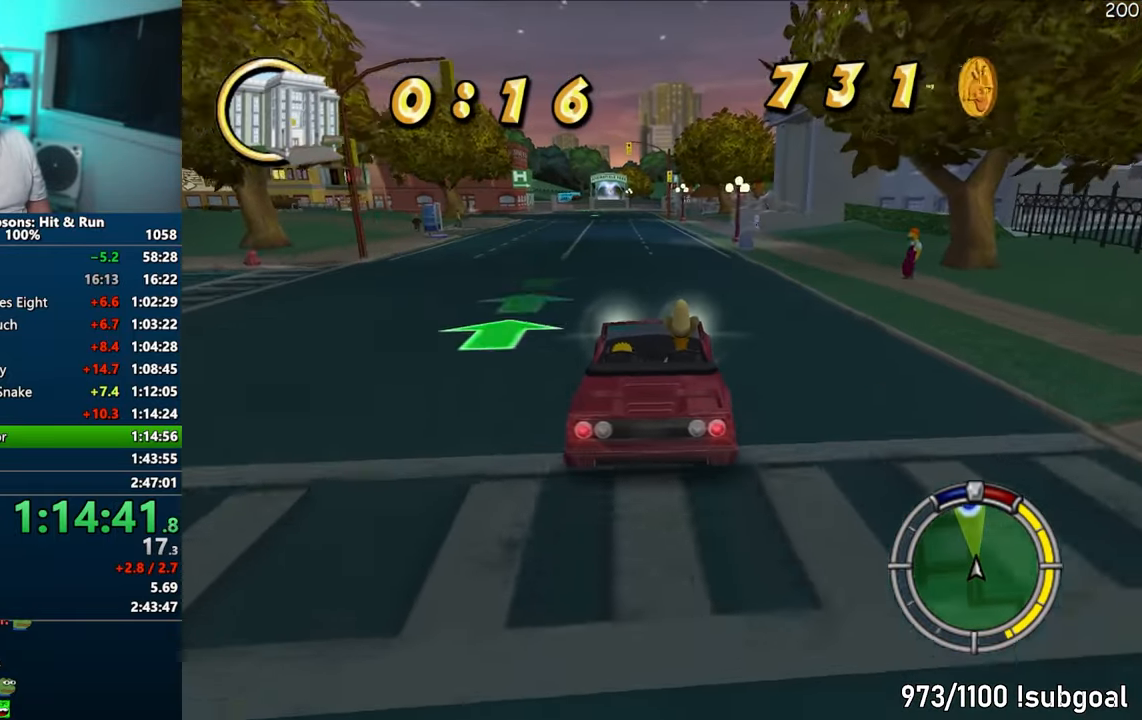
{"buttons": ["CROSS"], "left_stick": "right", "right_stick": "center", "events": [[117, "left_stick", "right"], [233, "left_stick", "center"], [400, "left_stick", "right"]]}
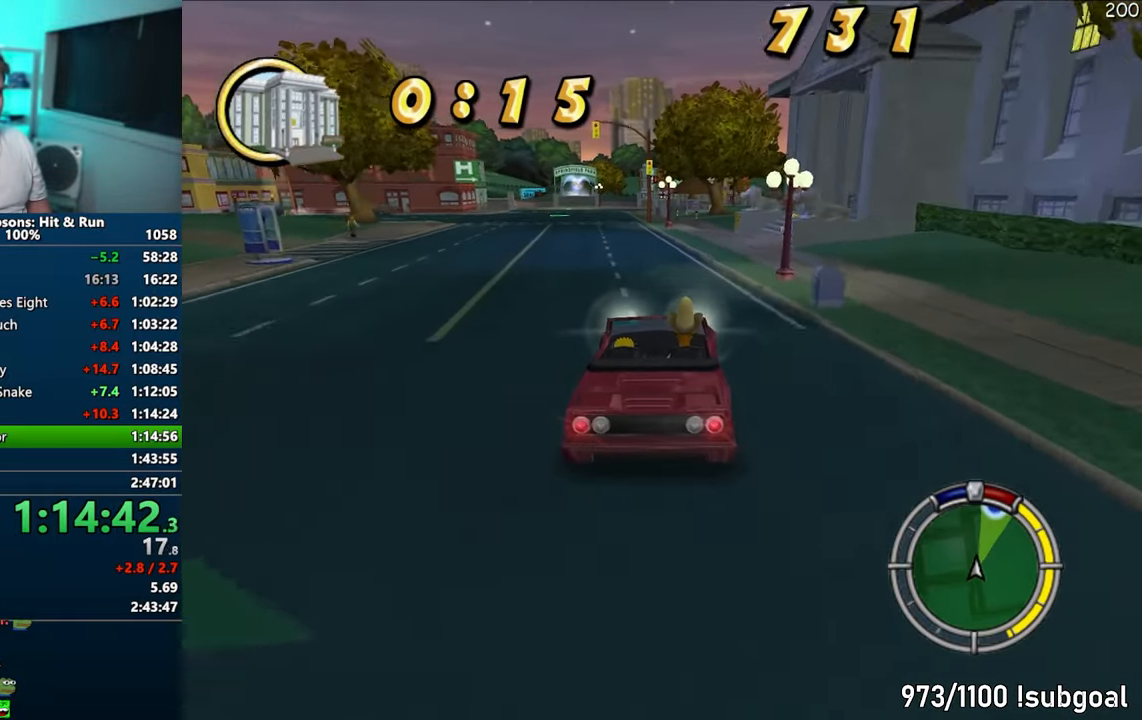
{"buttons": ["CROSS"], "left_stick": "left", "right_stick": "center", "events": [[33, "left_stick", "center"], [133, "right_stick", "down"], [200, "left_stick", "right"], [200, "right_stick", "center"], [267, "left_stick", "center"], [367, "right_stick", "down"], [400, "left_stick", "left"], [433, "right_stick", "center"]]}
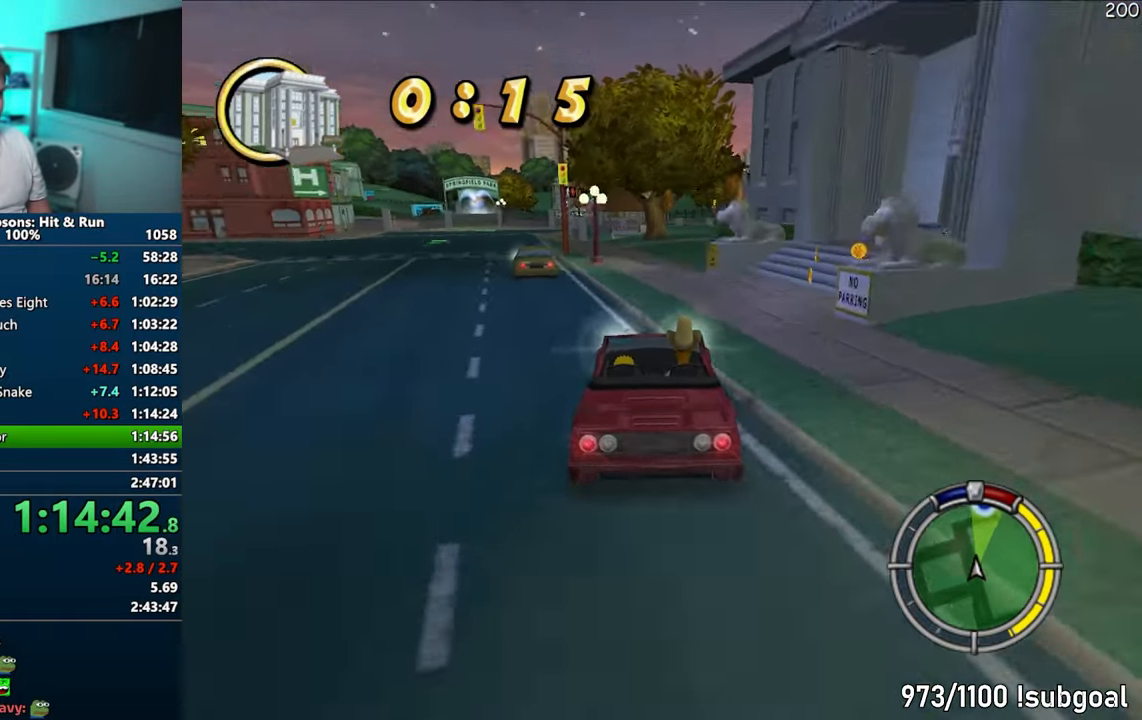
{"buttons": ["CROSS"], "left_stick": "center", "right_stick": "center", "events": [[17, "left_stick", "center"], [267, "left_stick", "right"], [350, "left_stick", "center"]]}
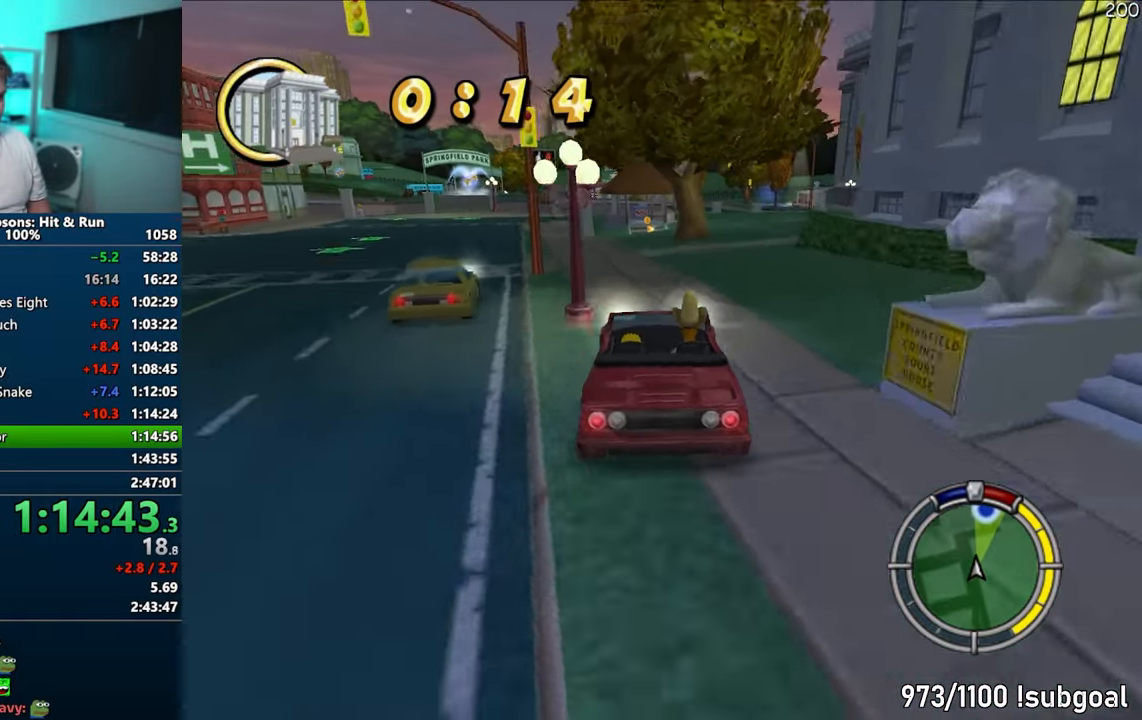
{"buttons": ["CROSS"], "left_stick": "center", "right_stick": "center", "events": [[50, "left_stick", "left"], [150, "left_stick", "center"], [367, "left_stick", "right"], [483, "left_stick", "center"]]}
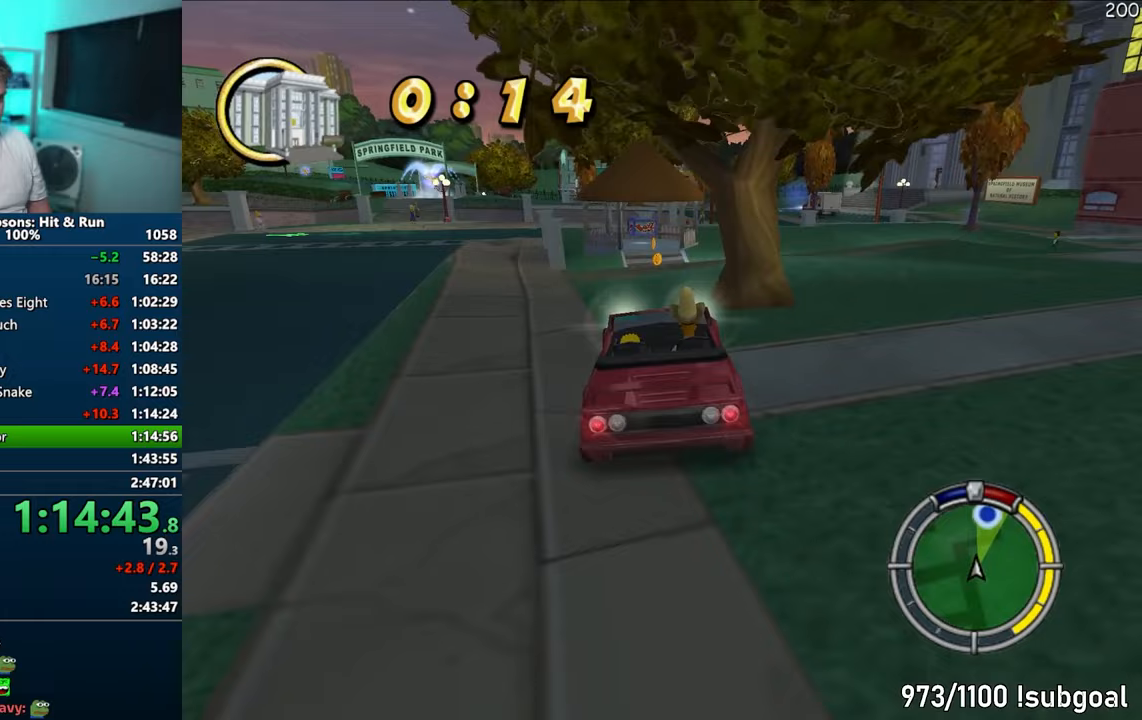
{"buttons": ["CIRCLE", "R1"], "left_stick": "left", "right_stick": "center", "events": [[83, "left_stick", "left"], [300, "left_stick", "center"], [350, "left_stick", "left"], [400, "CROSS", "up"], [467, "CIRCLE", "down"], [467, "R1", "down"]]}
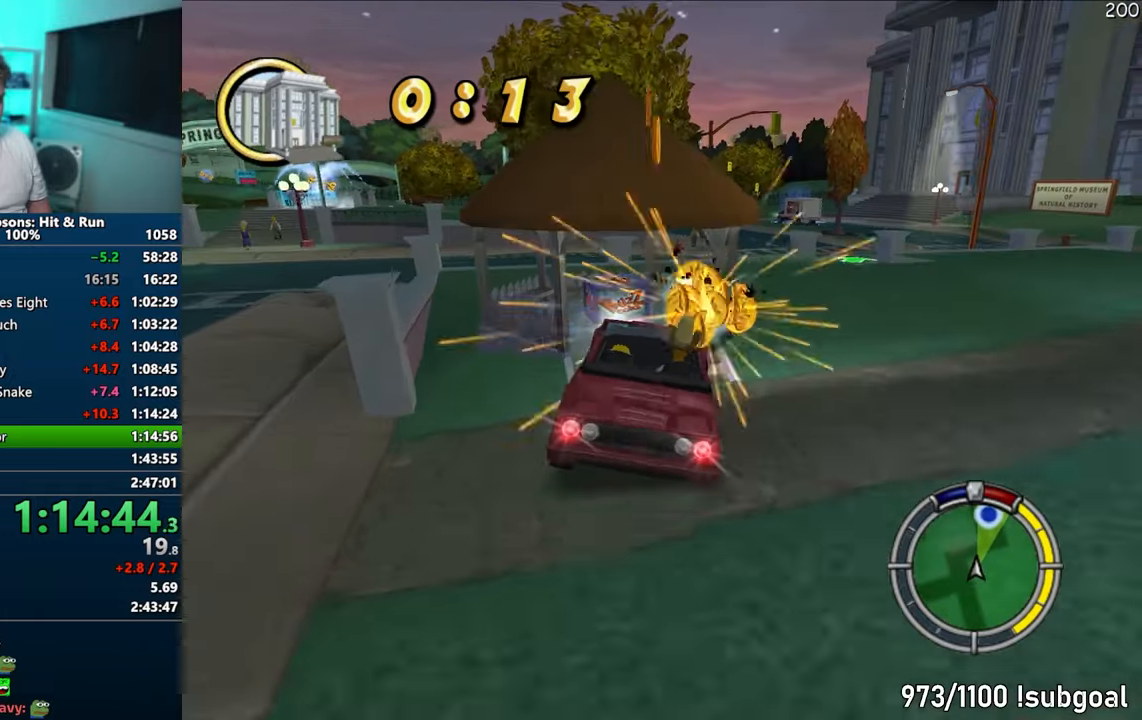
{"buttons": ["CIRCLE", "R1"], "left_stick": "center", "right_stick": "center", "events": [[217, "left_stick", "center"]]}
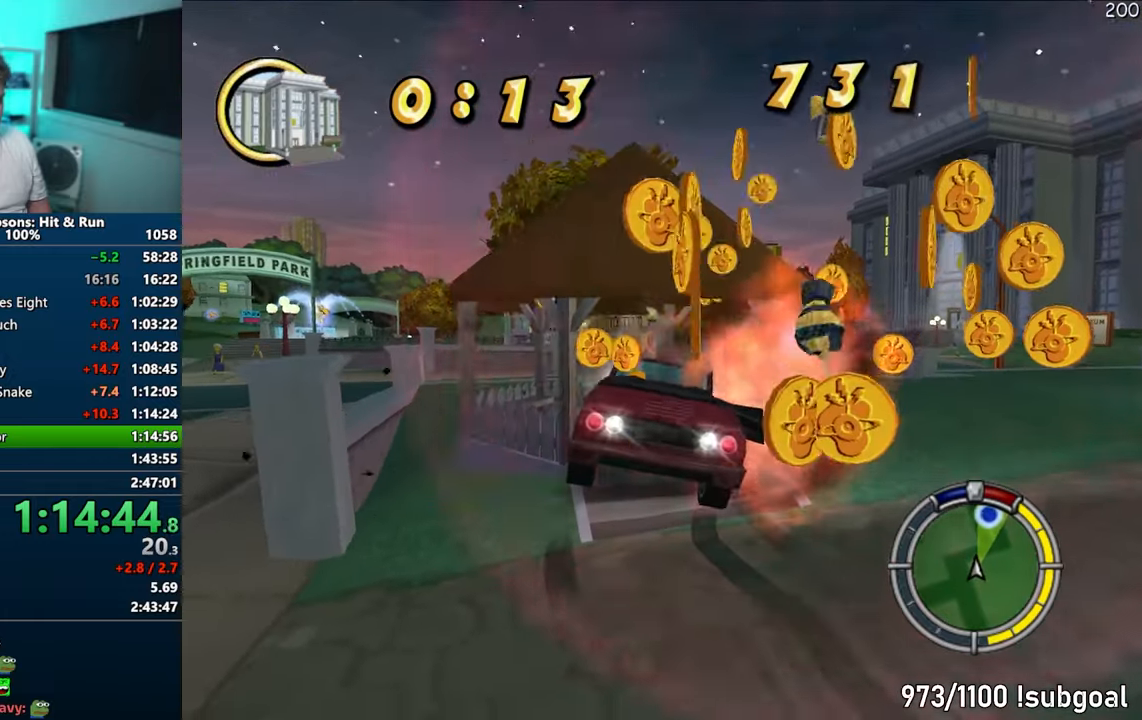
{"buttons": ["CIRCLE"], "left_stick": "center", "right_stick": "center", "events": [[150, "R1", "up"]]}